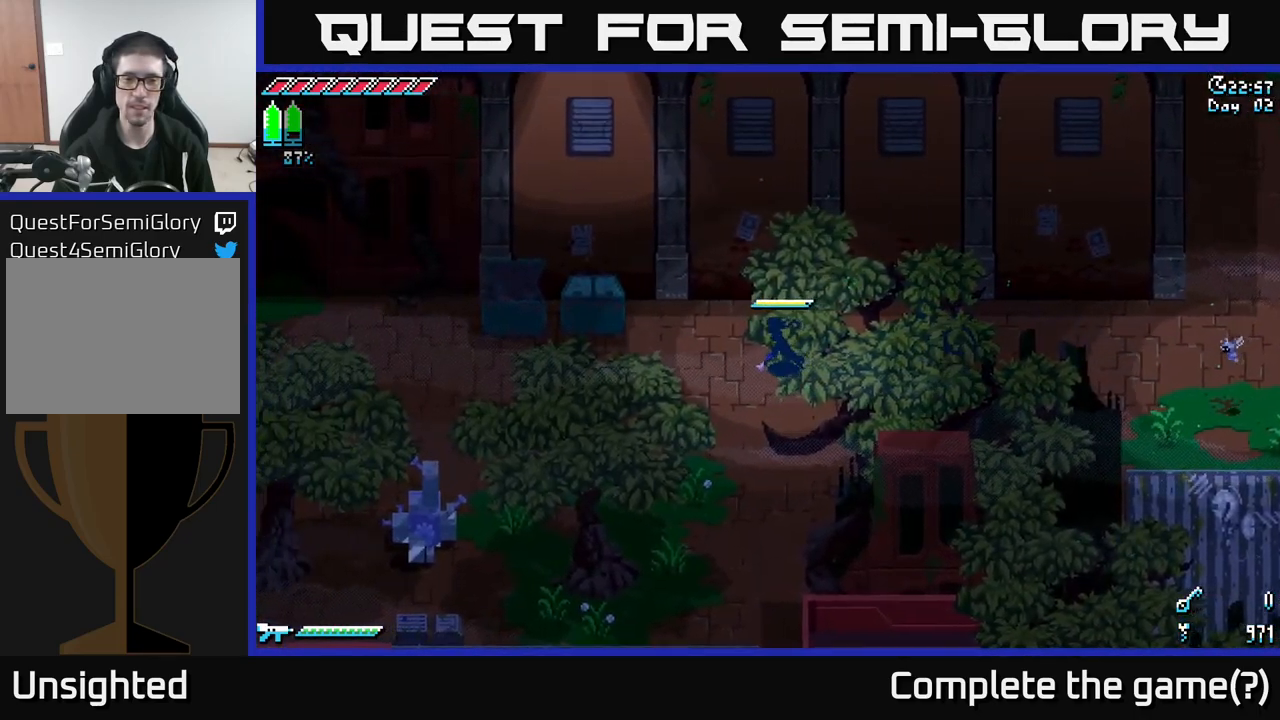
Gameplay with a controller (Xbox layout); each line is a JSON object with the inputs held at the frame after it. "events" lists button and stick changes between this image and that frame as [ms after this image, input, new state], when the widget could be followed in between.
{"buttons": ["X"], "left_stick": "down-left", "right_stick": "center", "events": [[117, "left_stick", "left"], [150, "X", "down"], [350, "left_stick", "down-left"]]}
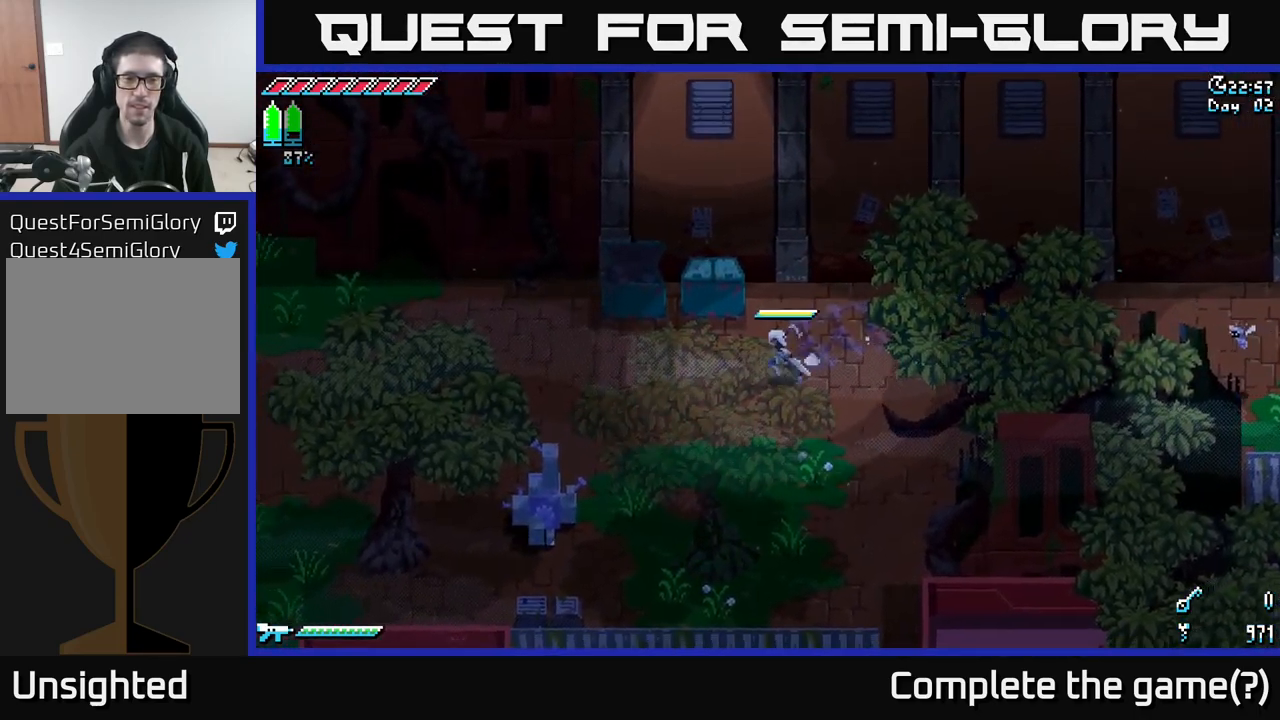
{"buttons": ["X"], "left_stick": "down-left", "right_stick": "center", "events": [[67, "A", "down"], [167, "A", "up"], [434, "R2", "down"], [500, "R2", "up"]]}
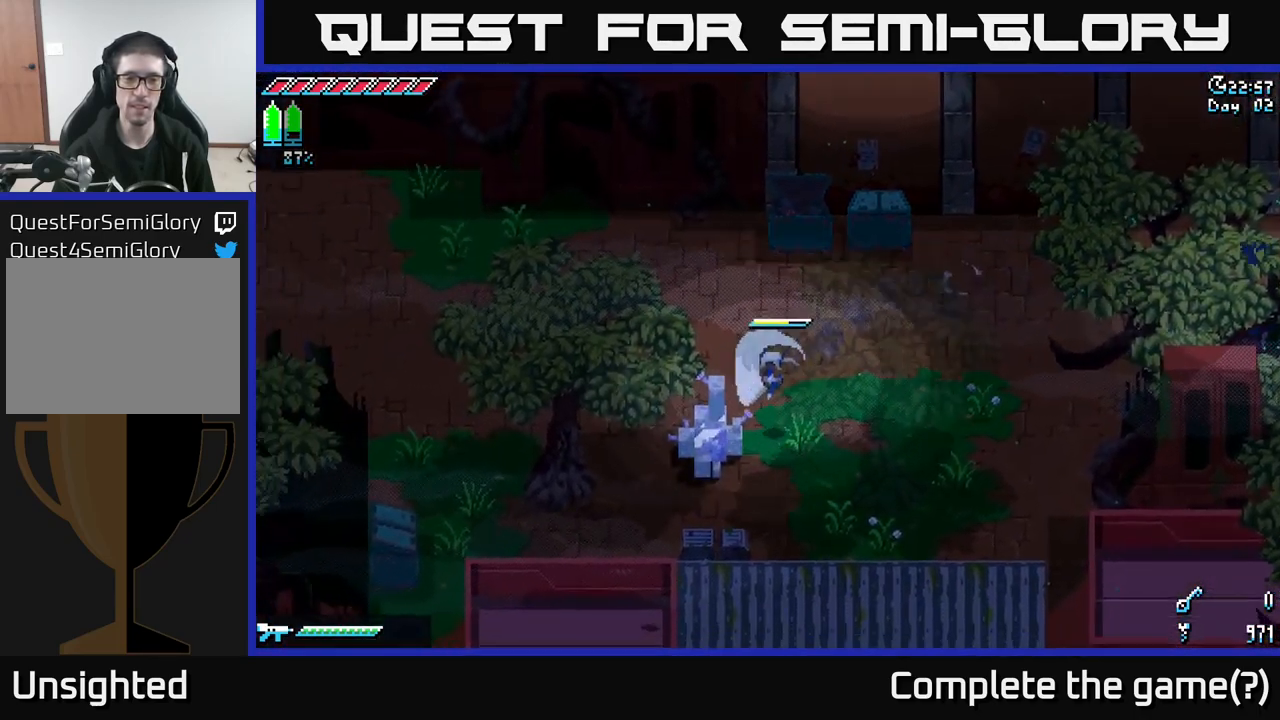
{"buttons": [], "left_stick": "center", "right_stick": "center", "events": [[84, "X", "up"], [150, "left_stick", "center"]]}
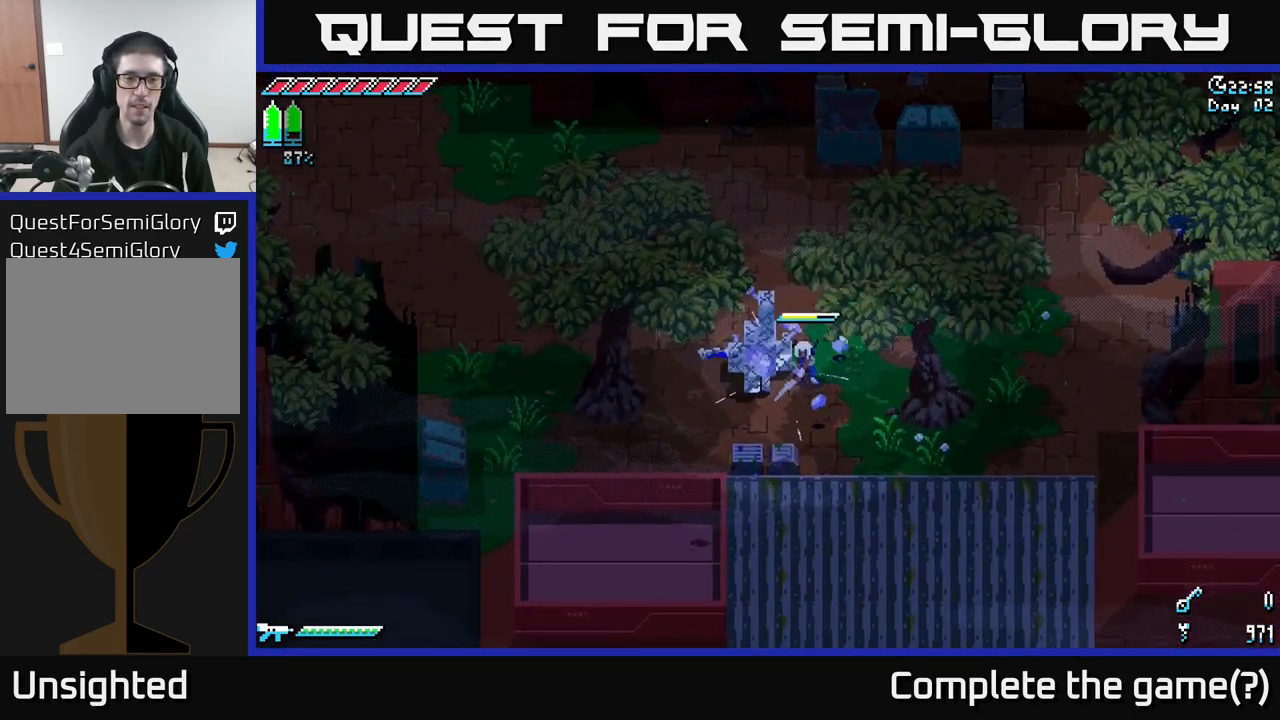
{"buttons": [], "left_stick": "center", "right_stick": "center", "events": [[34, "left_stick", "left"], [67, "R2", "down"], [184, "R2", "up"], [267, "left_stick", "center"]]}
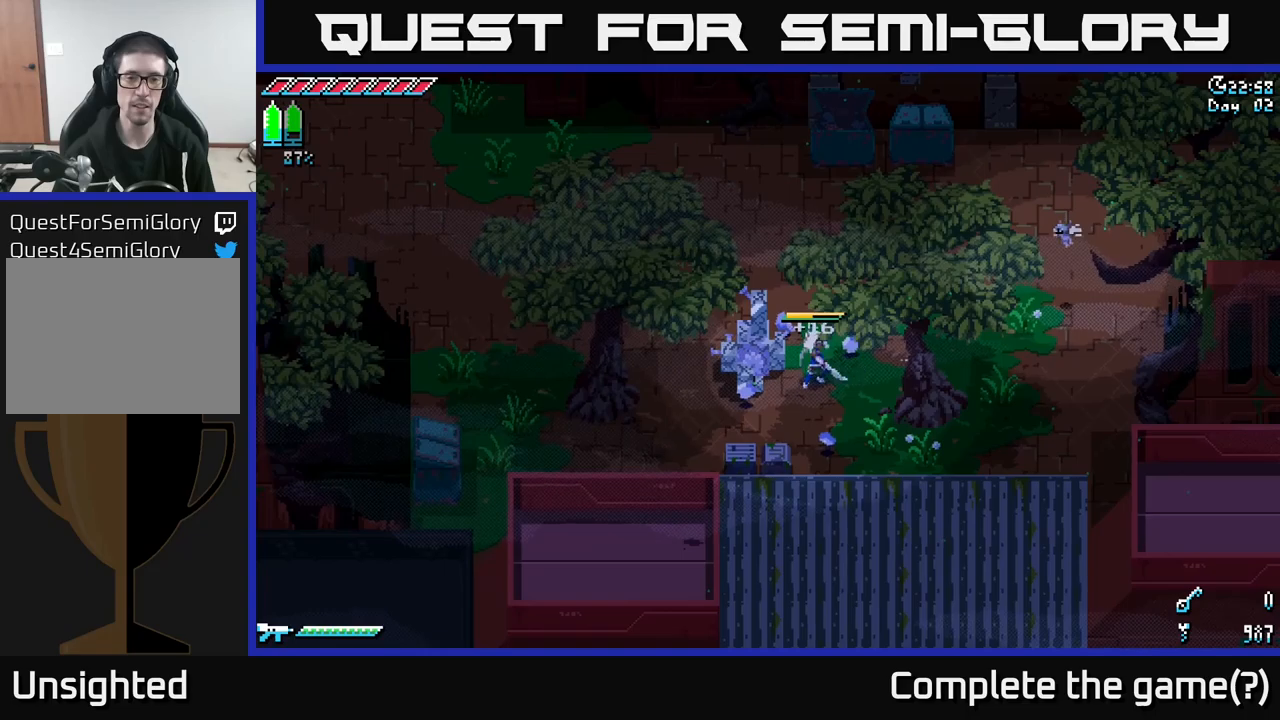
{"buttons": [], "left_stick": "center", "right_stick": "center", "events": [[50, "left_stick", "left"], [66, "R2", "down"], [166, "R2", "up"], [233, "left_stick", "center"]]}
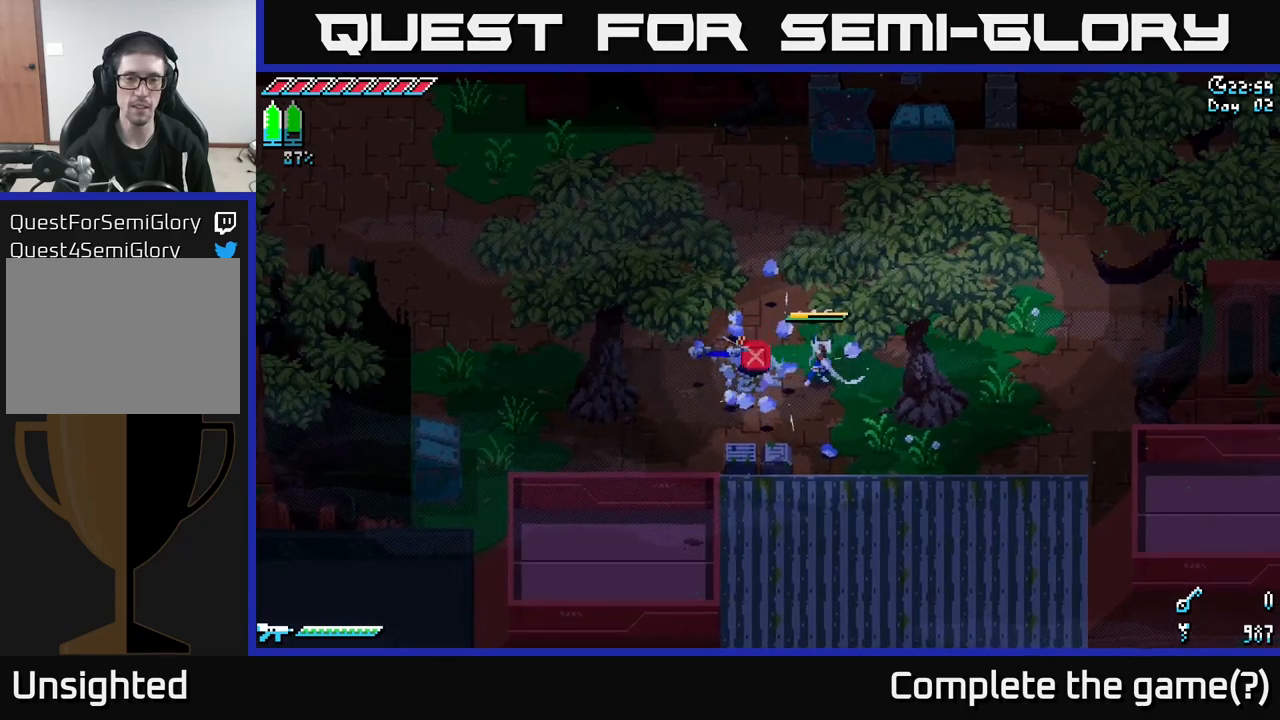
{"buttons": [], "left_stick": "left", "right_stick": "center", "events": [[183, "left_stick", "left"]]}
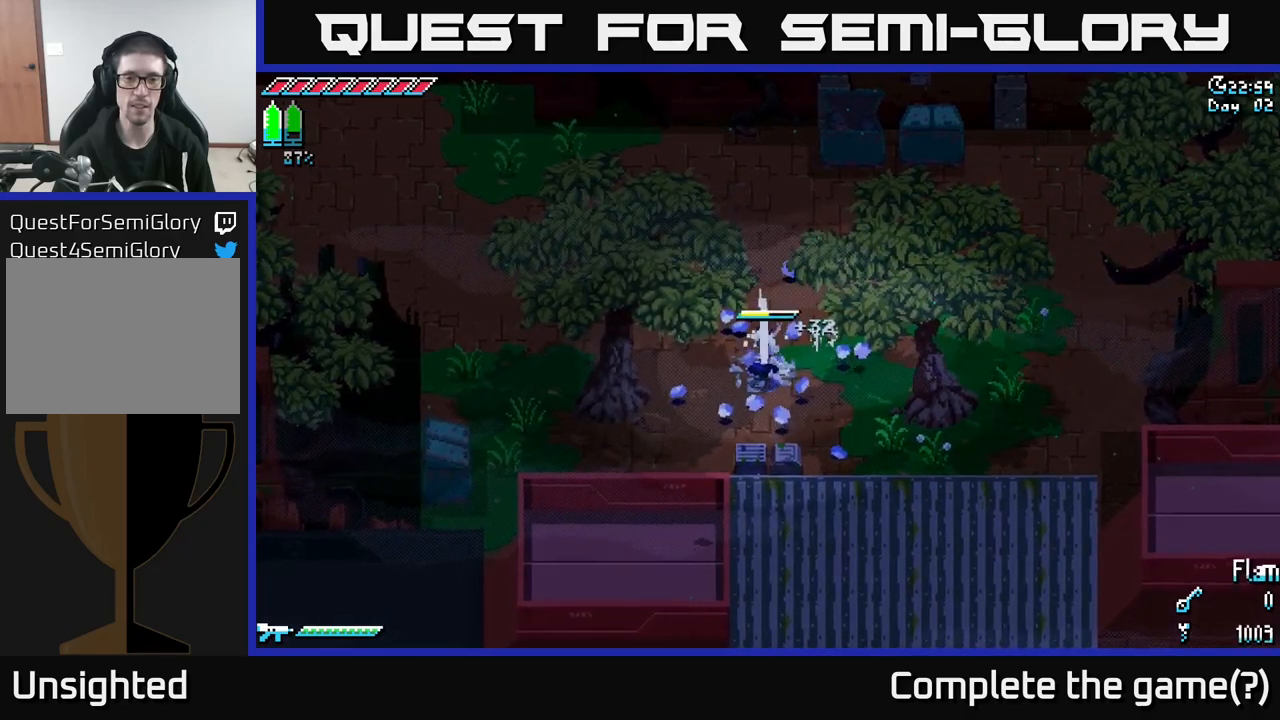
{"buttons": ["R2"], "left_stick": "down-left", "right_stick": "center", "events": [[50, "left_stick", "down"], [116, "left_stick", "down-right"], [400, "R2", "down"], [400, "left_stick", "down-left"]]}
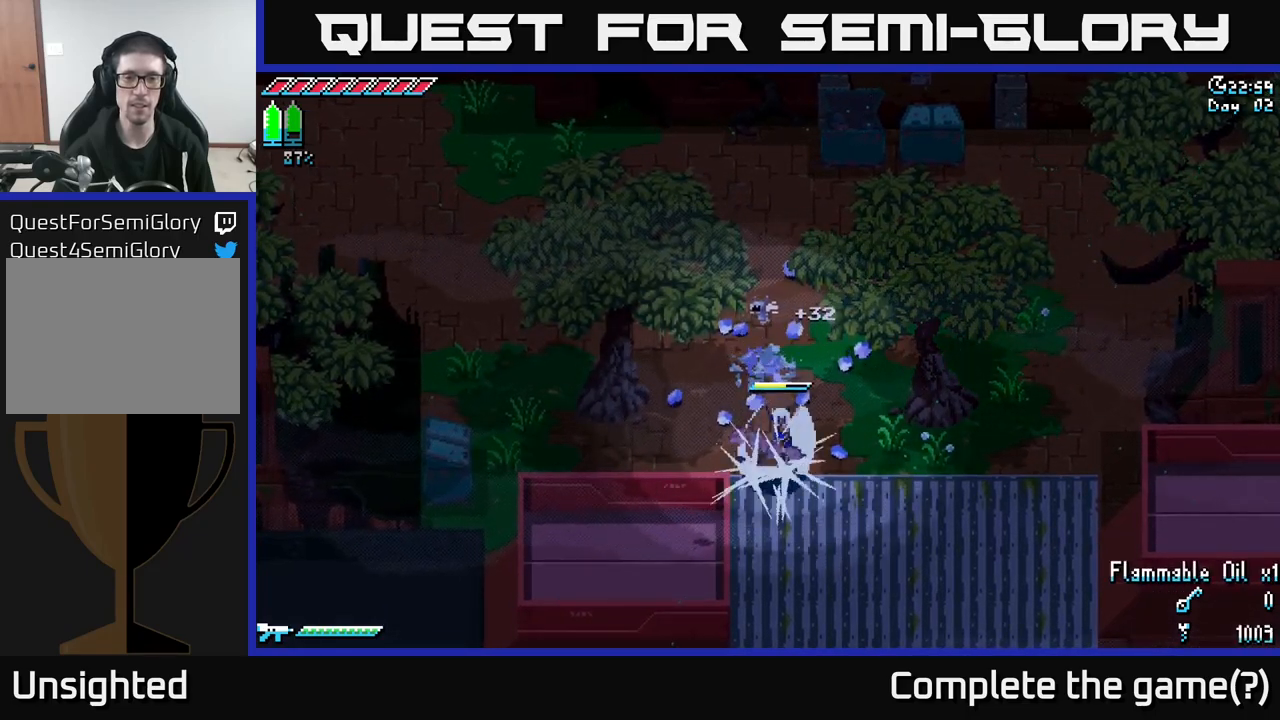
{"buttons": ["X"], "left_stick": "up", "right_stick": "center", "events": [[16, "R2", "up"], [150, "left_stick", "center"], [366, "left_stick", "up"], [433, "X", "down"]]}
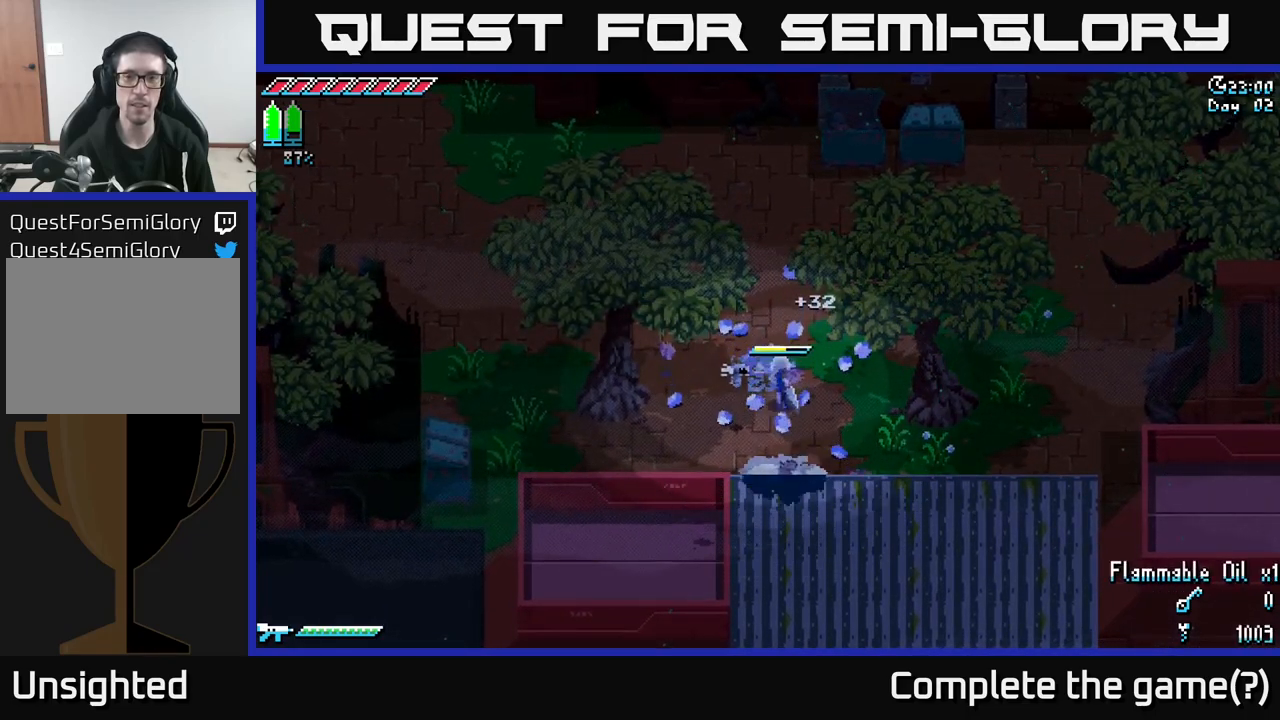
{"buttons": ["A", "X"], "left_stick": "up-right", "right_stick": "center", "events": [[166, "left_stick", "up-right"], [450, "A", "down"]]}
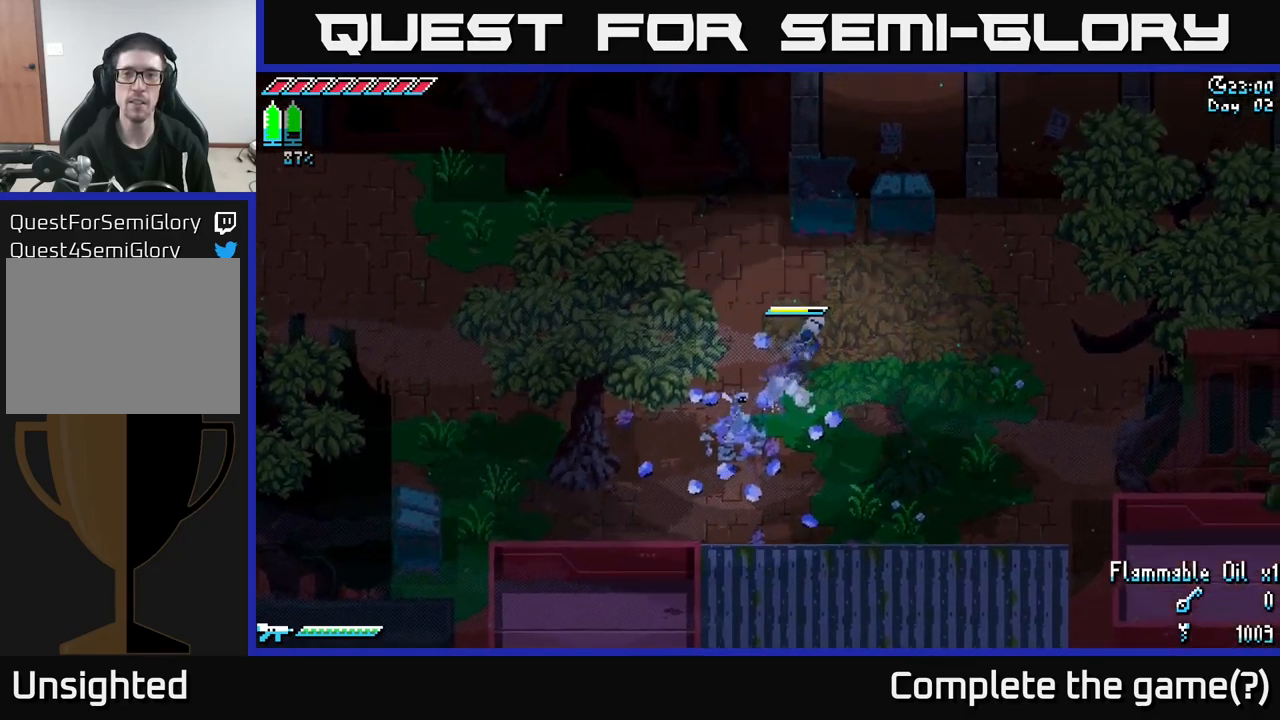
{"buttons": [], "left_stick": "up-right", "right_stick": "center", "events": [[50, "left_stick", "up"], [83, "A", "up"], [83, "R2", "down"], [133, "X", "up"], [166, "R2", "up"], [316, "left_stick", "up-right"]]}
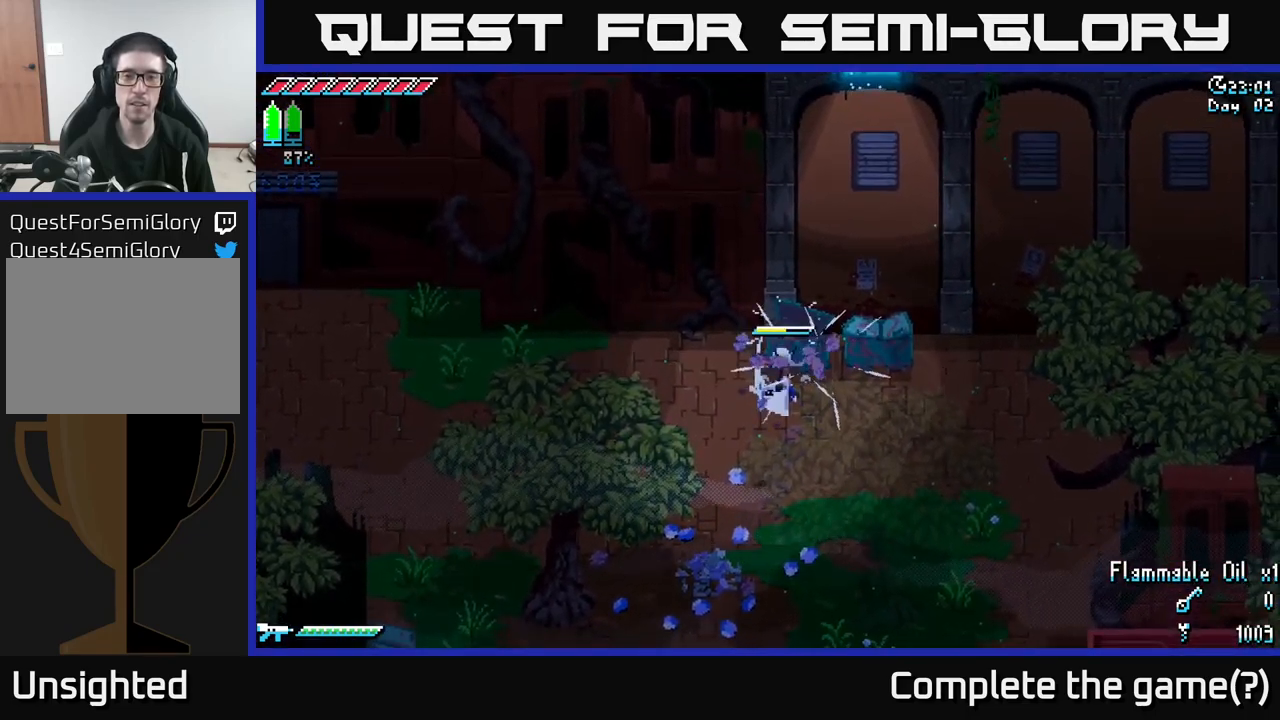
{"buttons": ["R2"], "left_stick": "up-right", "right_stick": "center", "events": [[183, "R2", "down"], [316, "R2", "up"], [483, "R2", "down"]]}
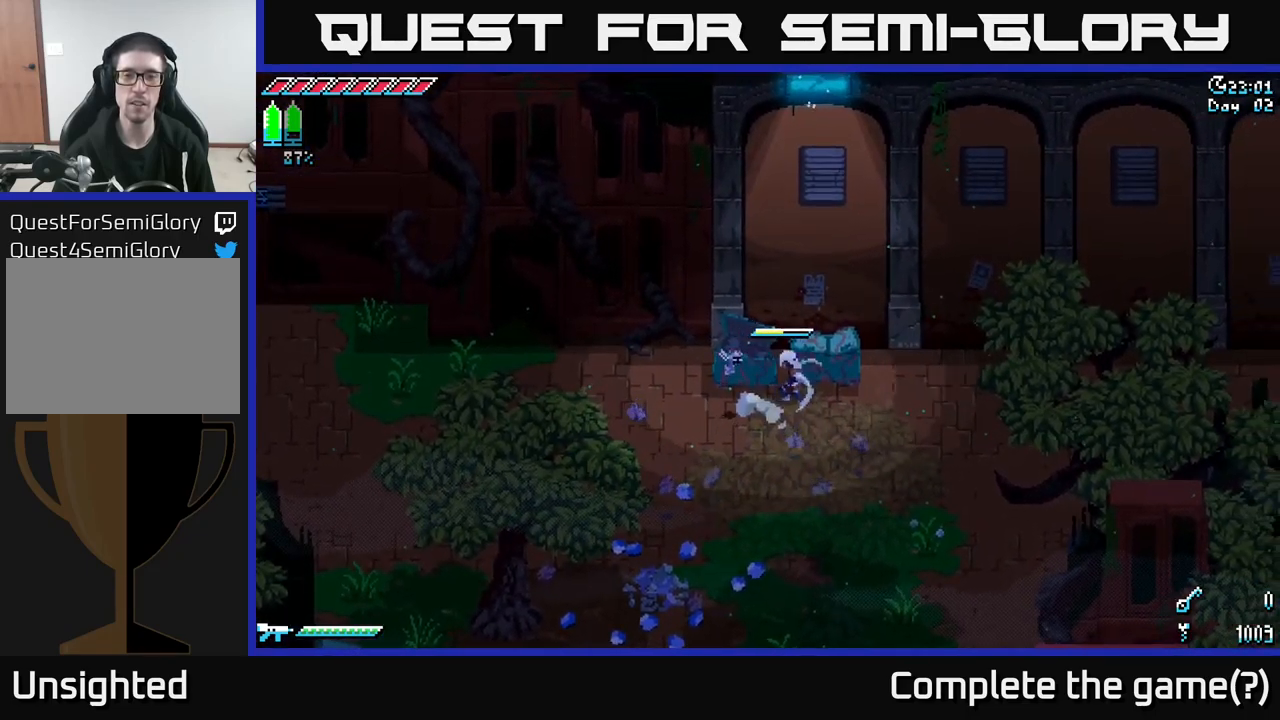
{"buttons": [], "left_stick": "up", "right_stick": "center", "events": [[83, "R2", "up"], [250, "left_stick", "down-left"], [483, "left_stick", "up"]]}
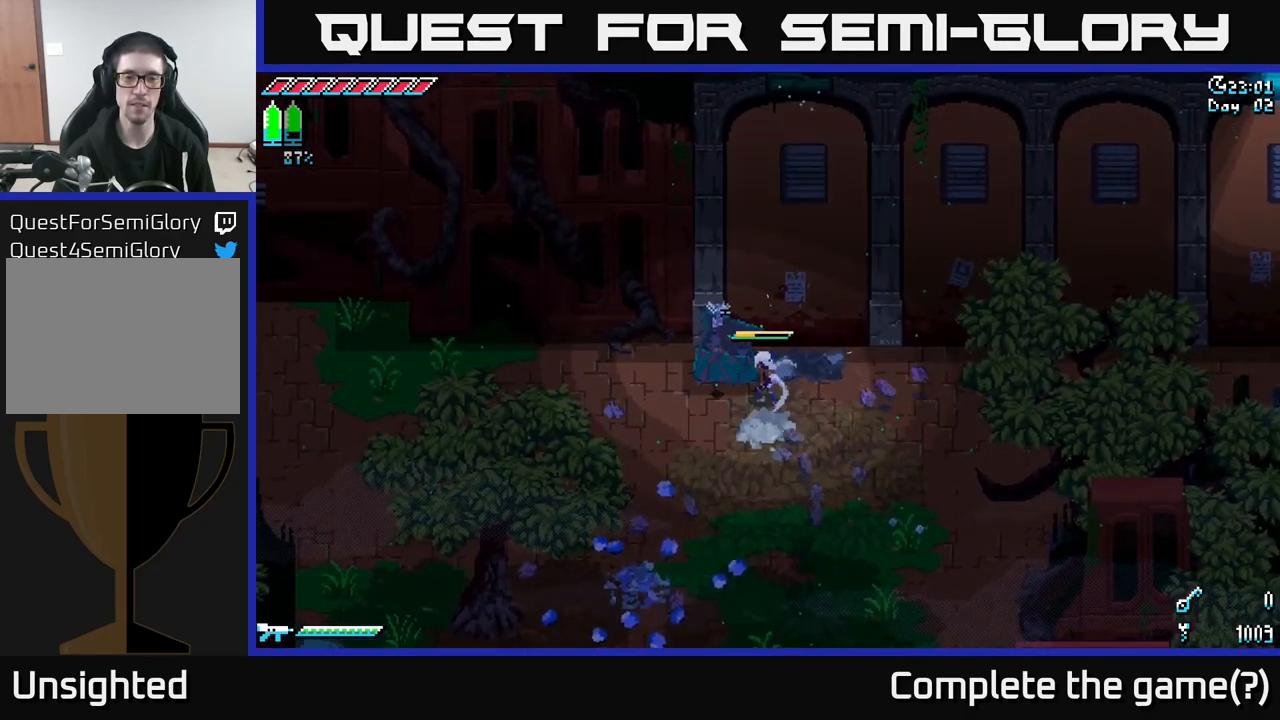
{"buttons": ["X"], "left_stick": "left", "right_stick": "center", "events": [[16, "R2", "down"], [133, "R2", "up"], [200, "left_stick", "center"], [383, "left_stick", "left"], [416, "X", "down"]]}
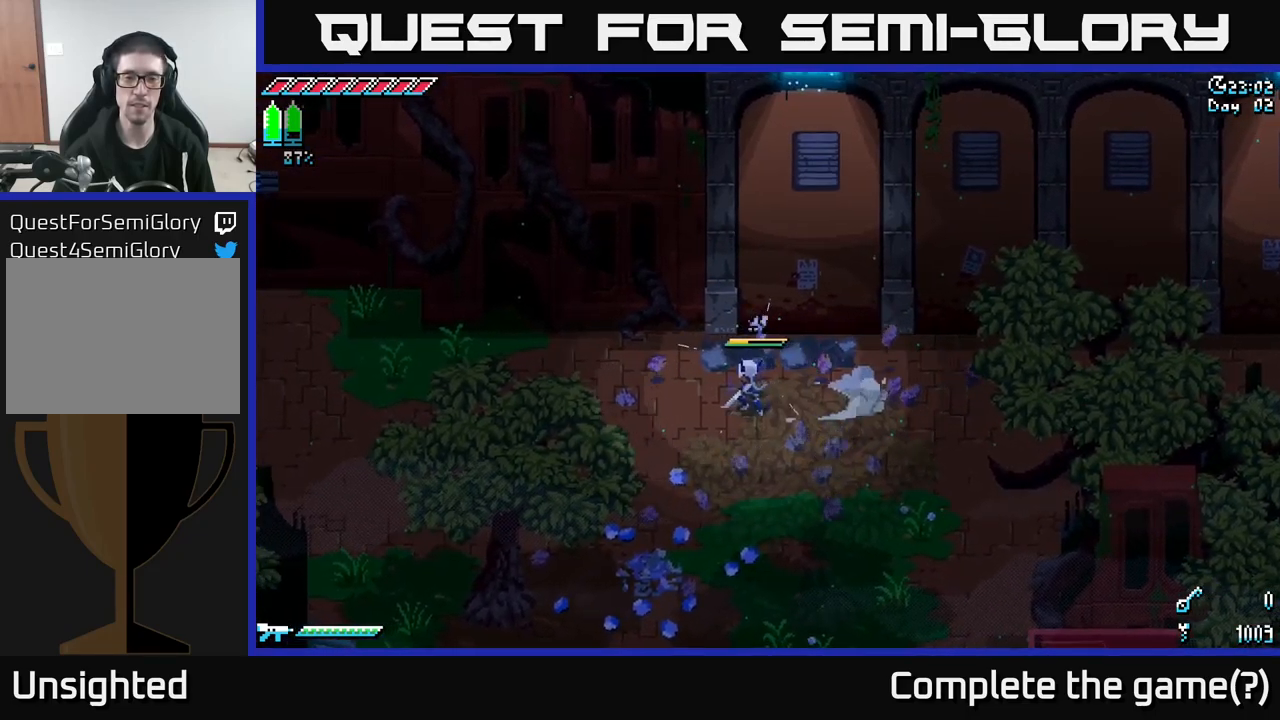
{"buttons": ["X"], "left_stick": "down-left", "right_stick": "center", "events": [[66, "left_stick", "down-left"]]}
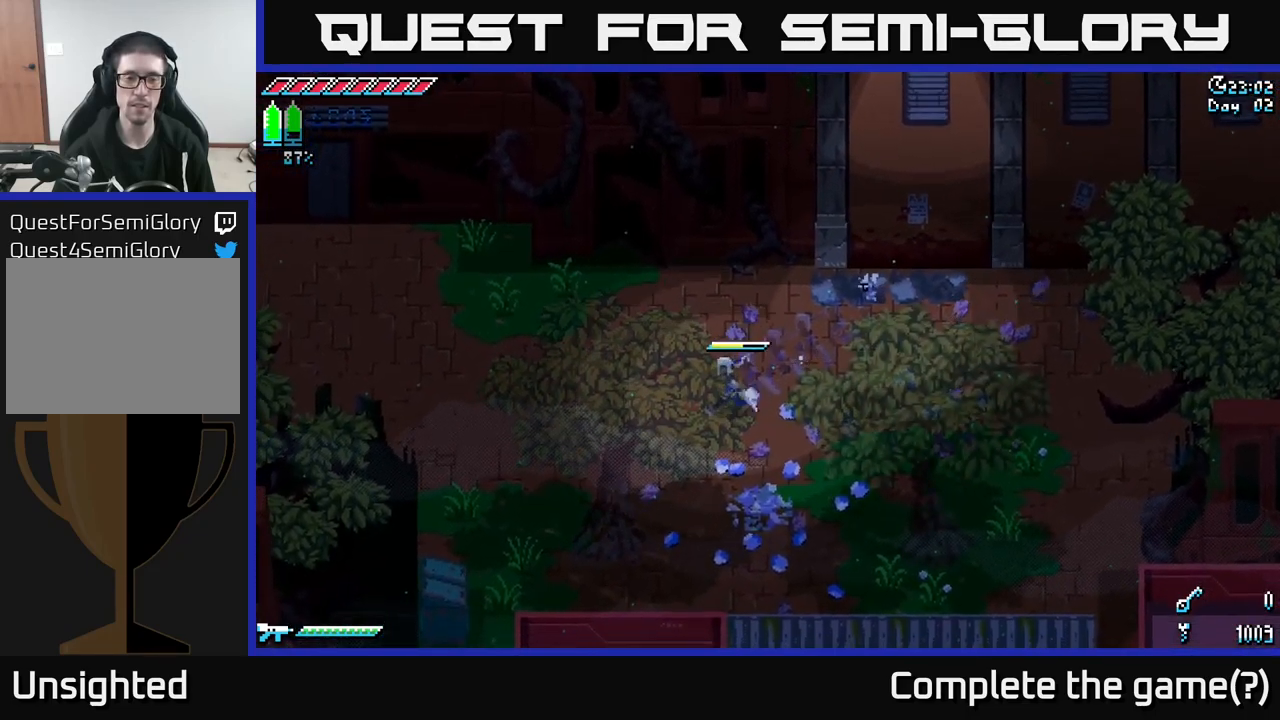
{"buttons": ["X"], "left_stick": "down-left", "right_stick": "center", "events": [[367, "A", "down"], [483, "A", "up"]]}
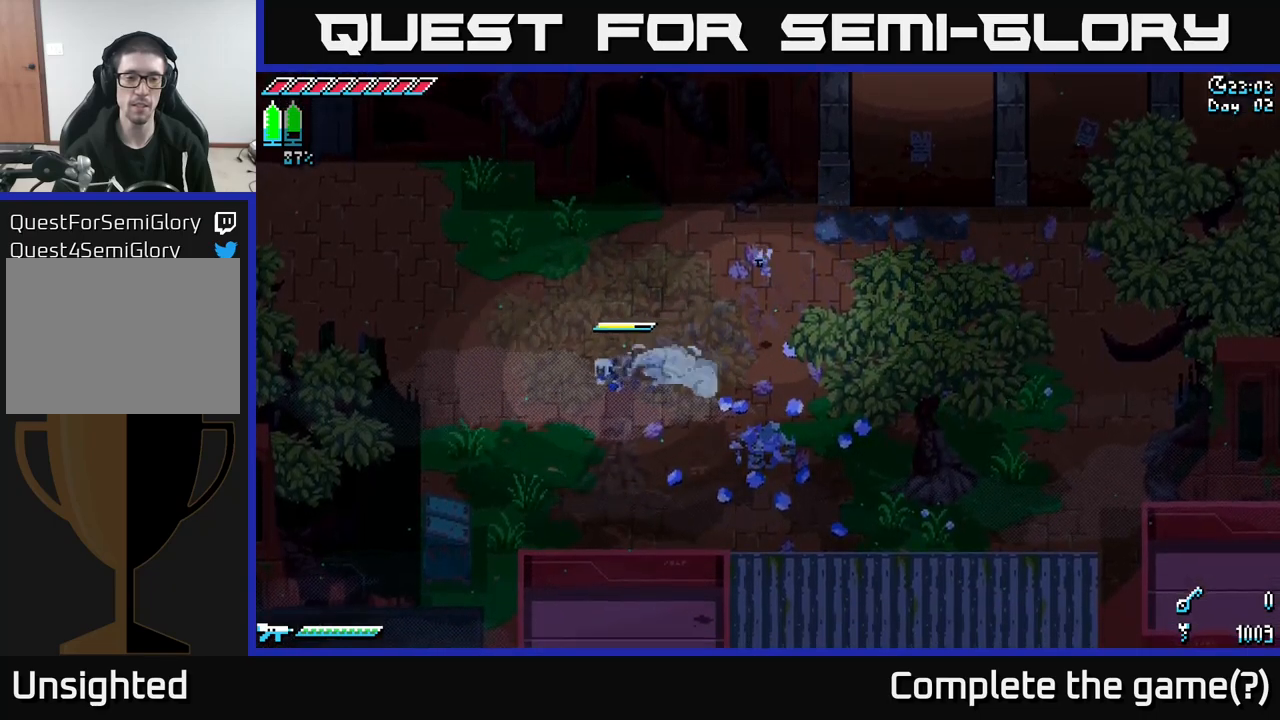
{"buttons": ["X"], "left_stick": "down-left", "right_stick": "center", "events": [[233, "R2", "down"], [333, "R2", "up"]]}
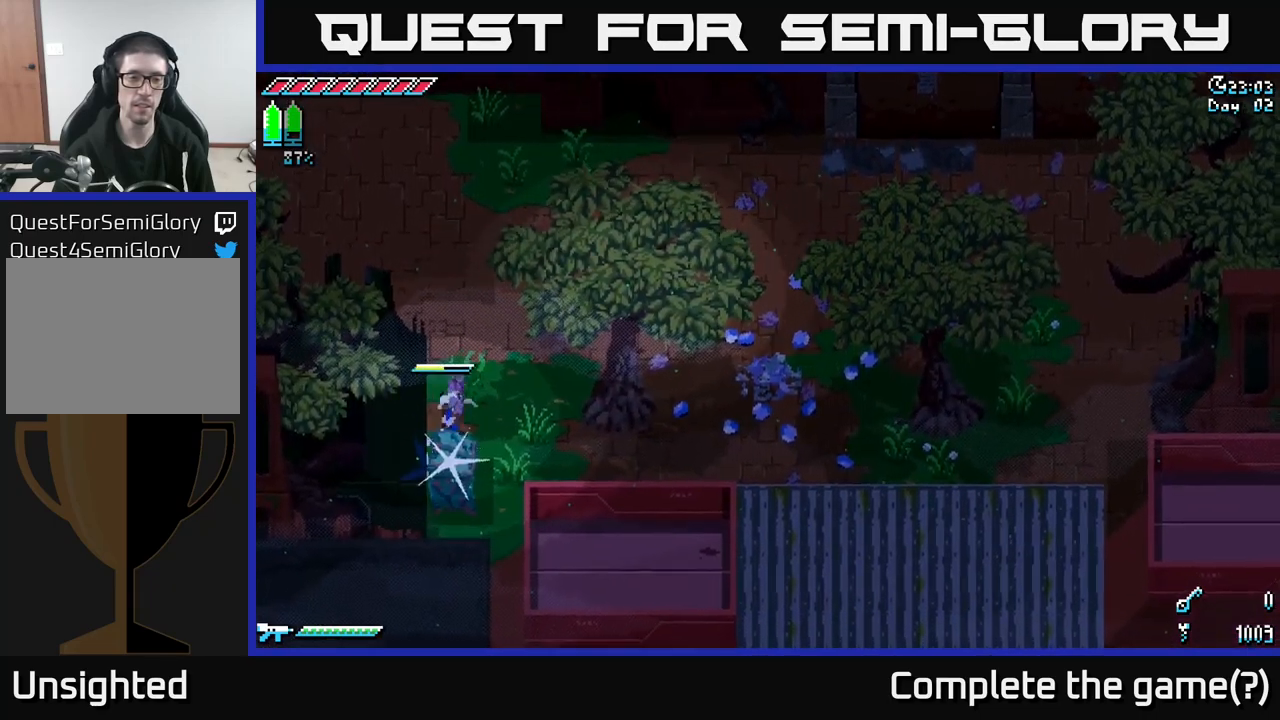
{"buttons": [], "left_stick": "down", "right_stick": "center", "events": [[17, "X", "up"], [117, "left_stick", "center"], [283, "left_stick", "down"], [350, "R2", "down"], [467, "R2", "up"]]}
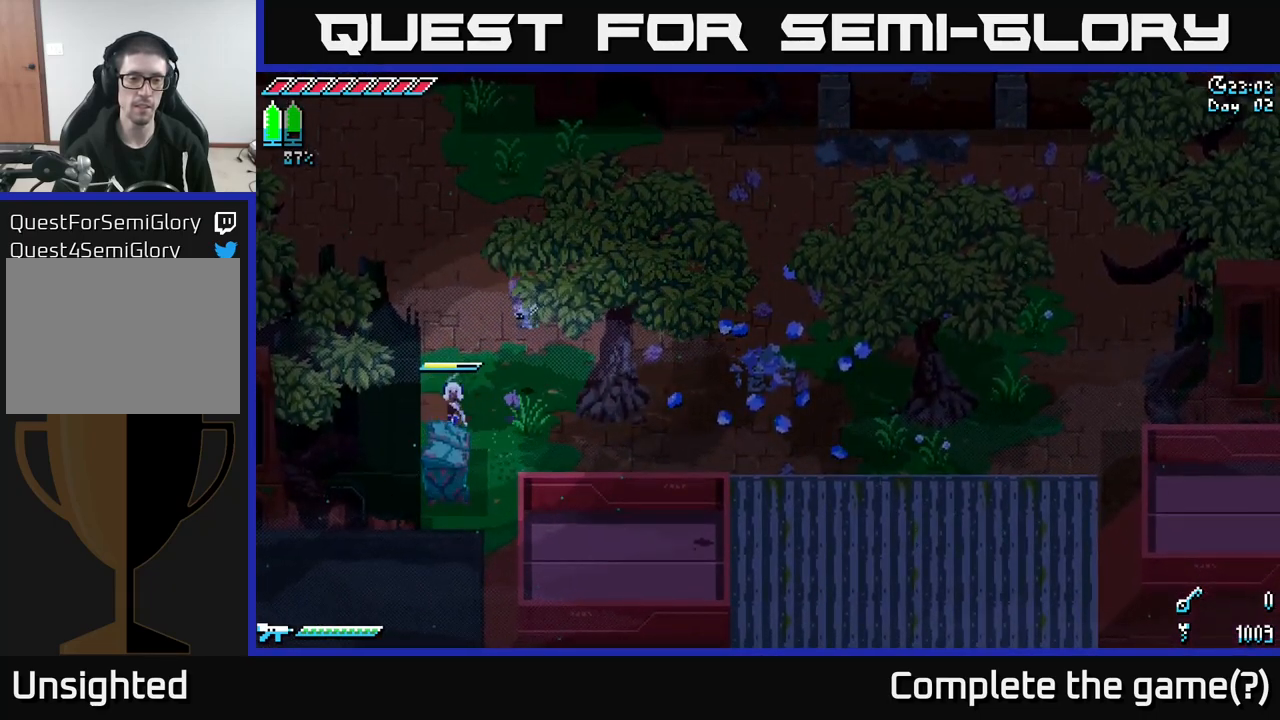
{"buttons": [], "left_stick": "up", "right_stick": "center", "events": [[83, "R2", "down"], [183, "R2", "up"], [350, "left_stick", "center"], [450, "left_stick", "up"]]}
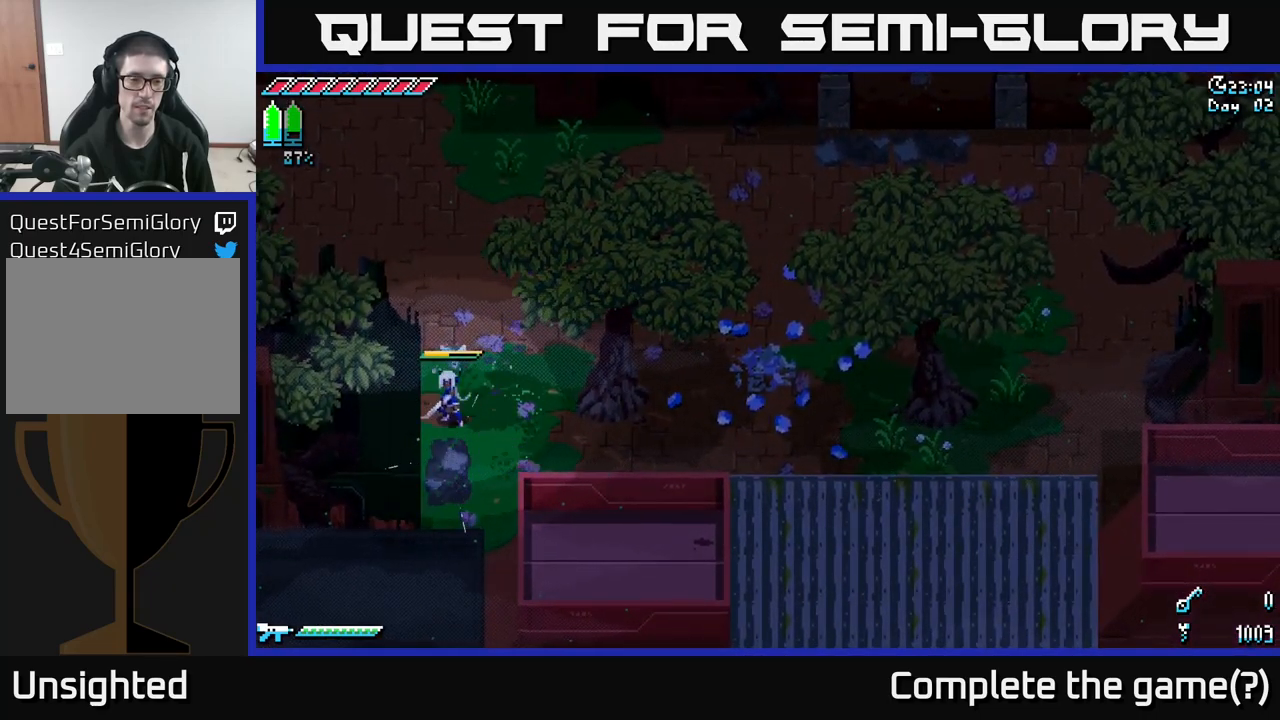
{"buttons": ["X"], "left_stick": "up-left", "right_stick": "center", "events": [[100, "X", "down"], [100, "left_stick", "up-left"]]}
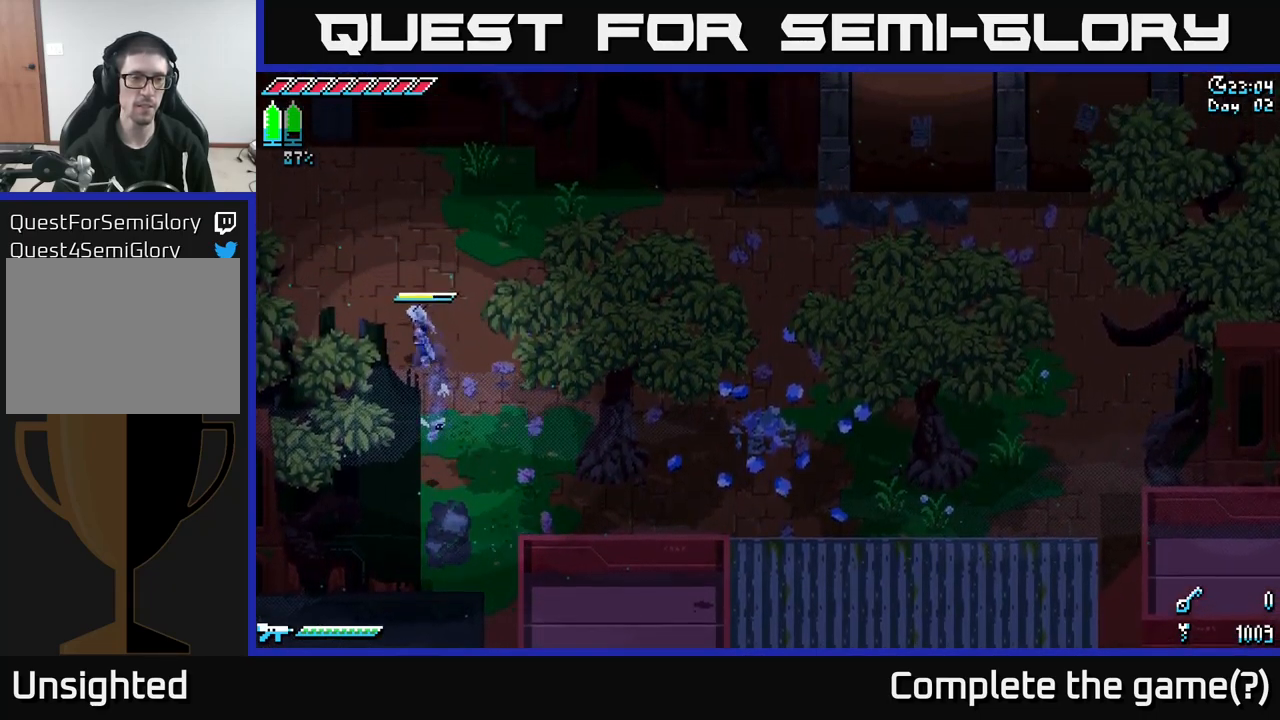
{"buttons": ["X"], "left_stick": "left", "right_stick": "center", "events": [[450, "left_stick", "left"]]}
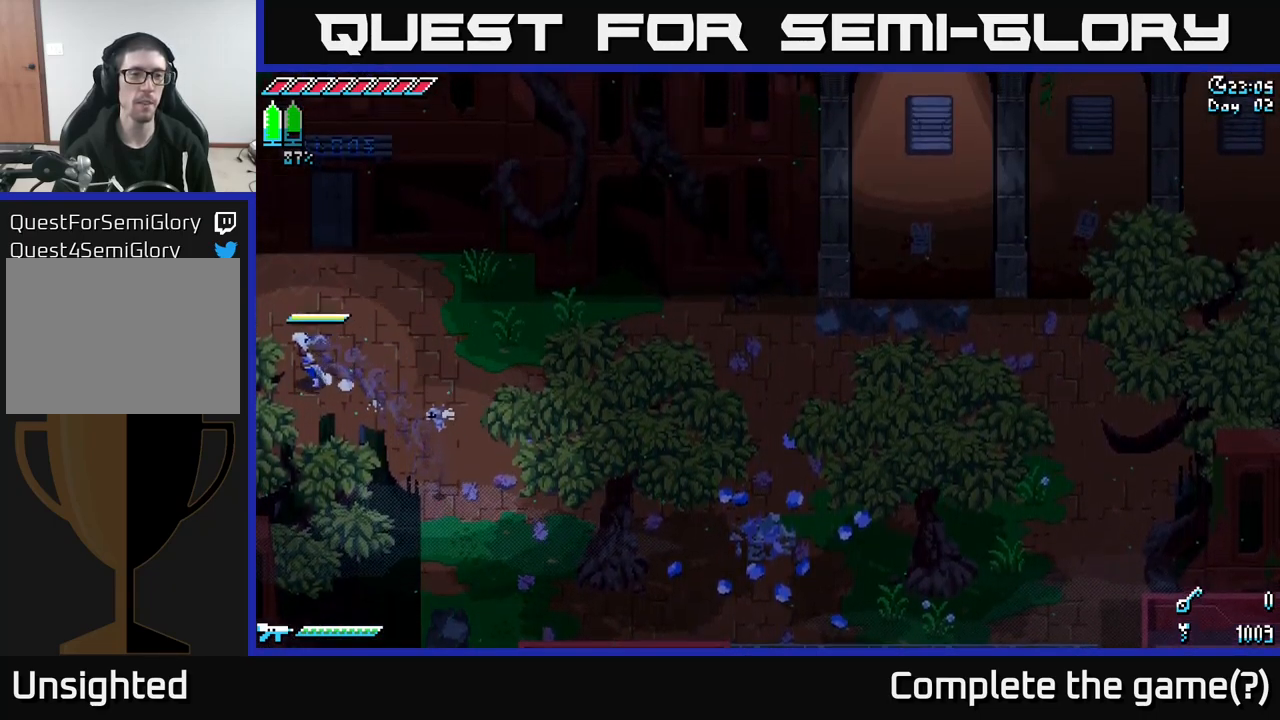
{"buttons": [], "left_stick": "left", "right_stick": "center", "events": [[233, "X", "up"]]}
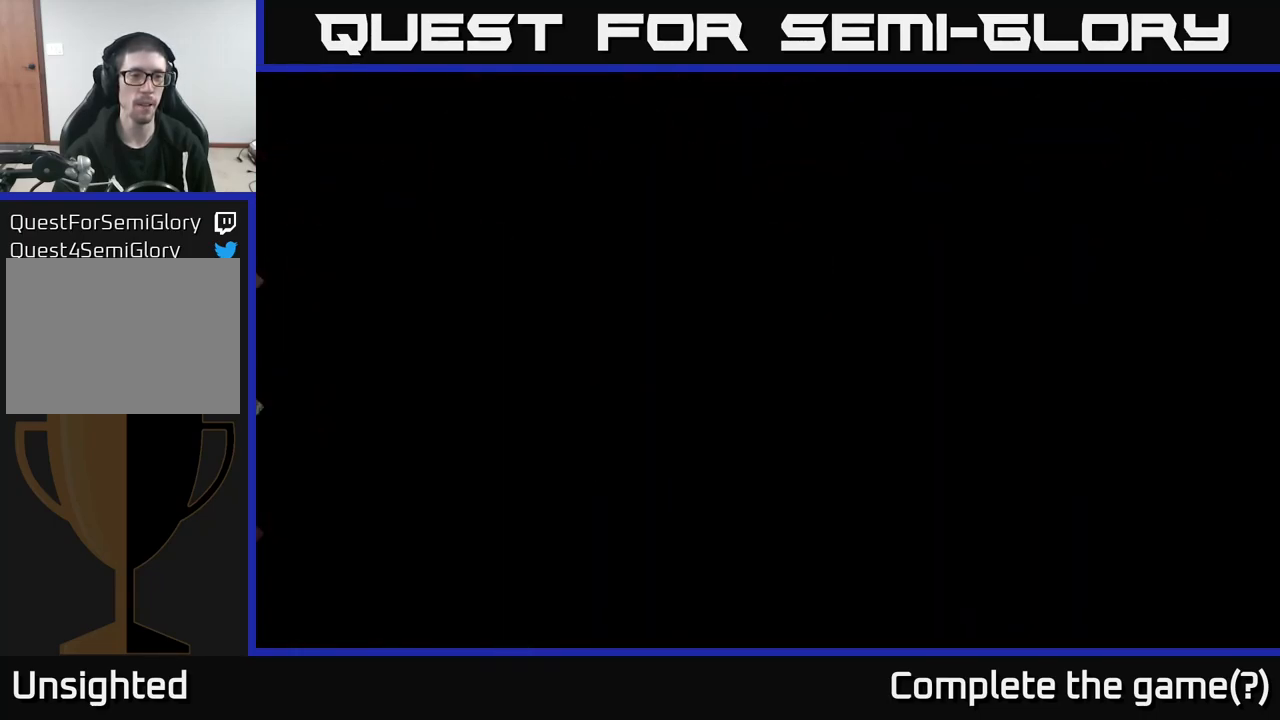
{"buttons": [], "left_stick": "center", "right_stick": "center", "events": [[417, "left_stick", "center"]]}
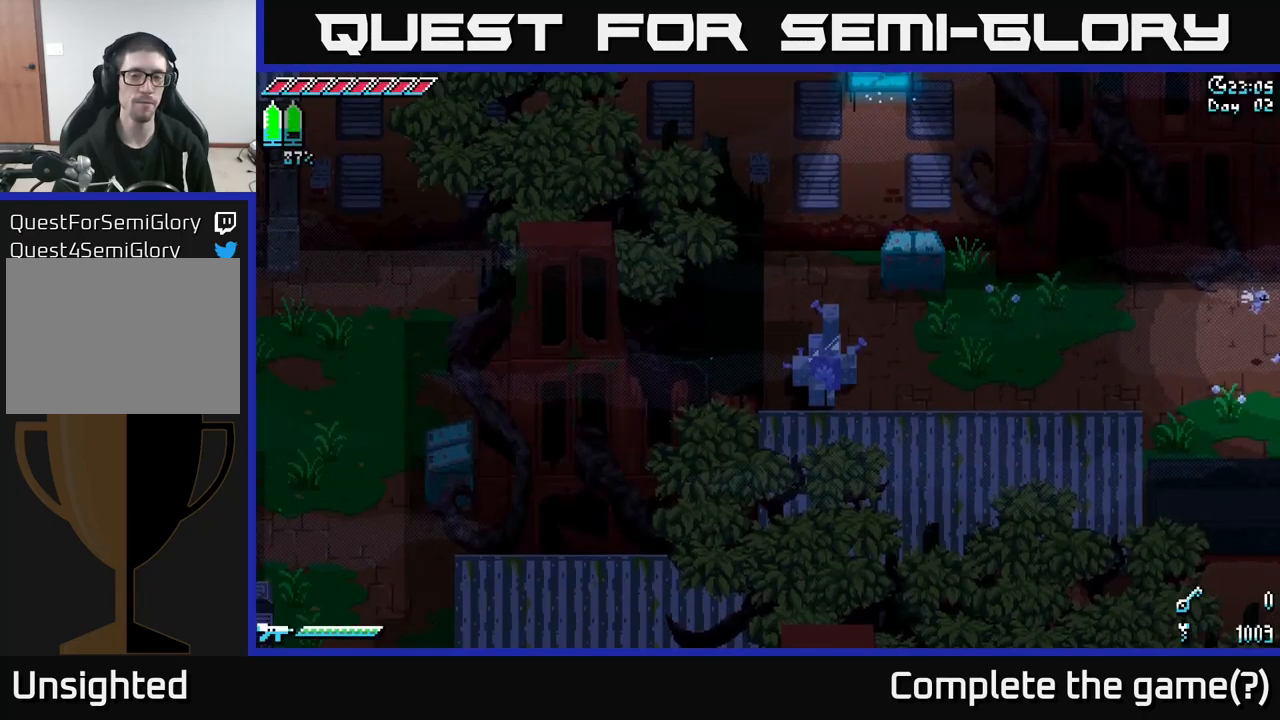
{"buttons": ["X"], "left_stick": "left", "right_stick": "center", "events": [[383, "left_stick", "left"], [500, "X", "down"]]}
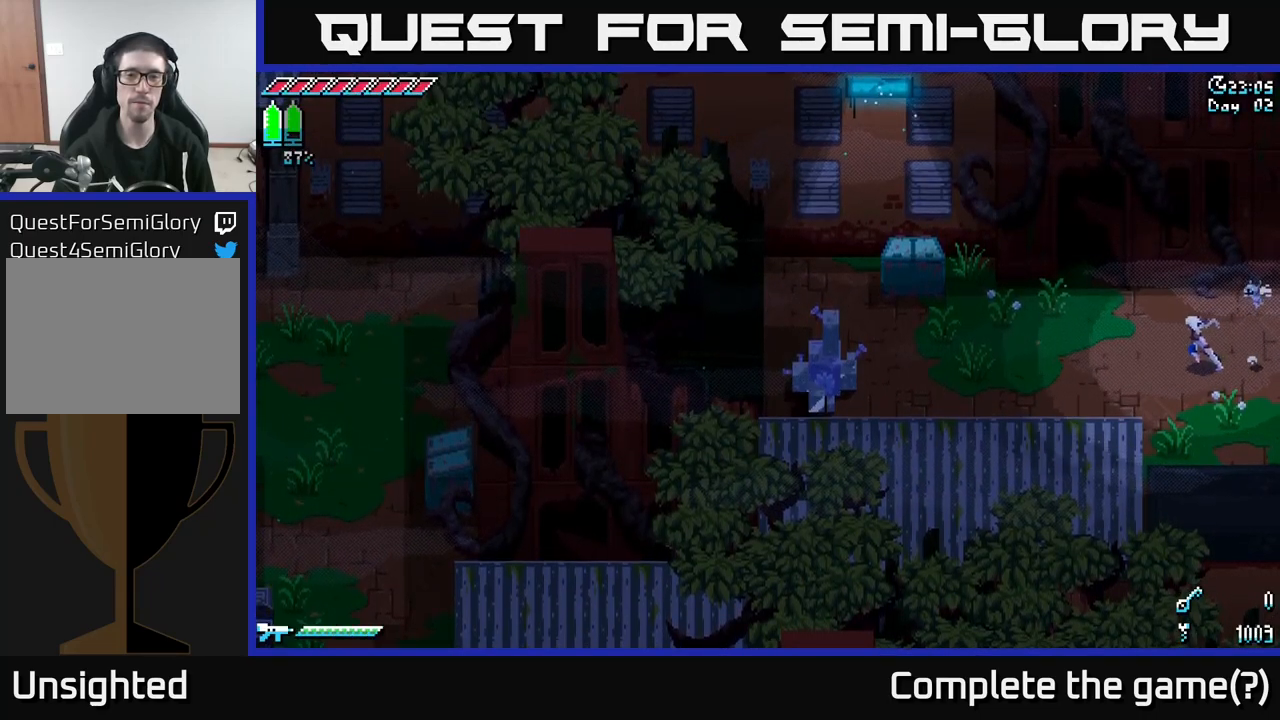
{"buttons": ["A", "X"], "left_stick": "left", "right_stick": "center", "events": [[433, "A", "down"]]}
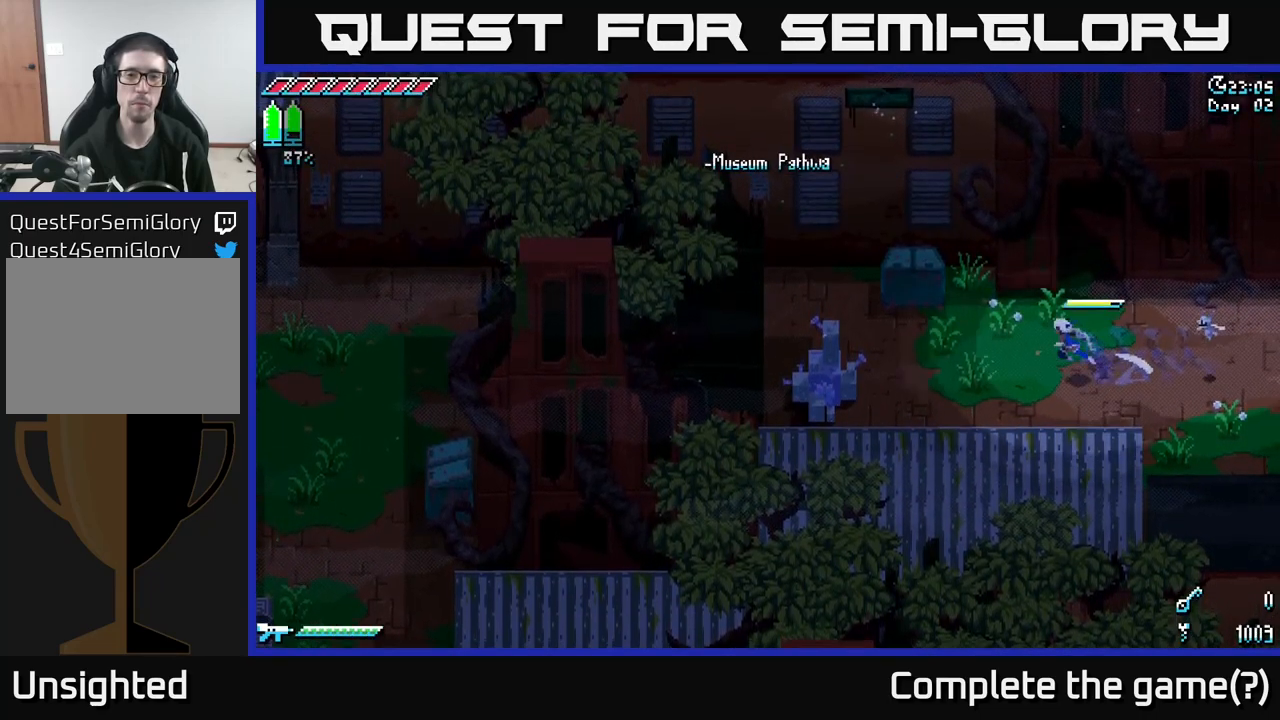
{"buttons": [], "left_stick": "left", "right_stick": "center", "events": [[83, "A", "up"], [216, "R2", "down"], [333, "R2", "up"], [366, "X", "up"]]}
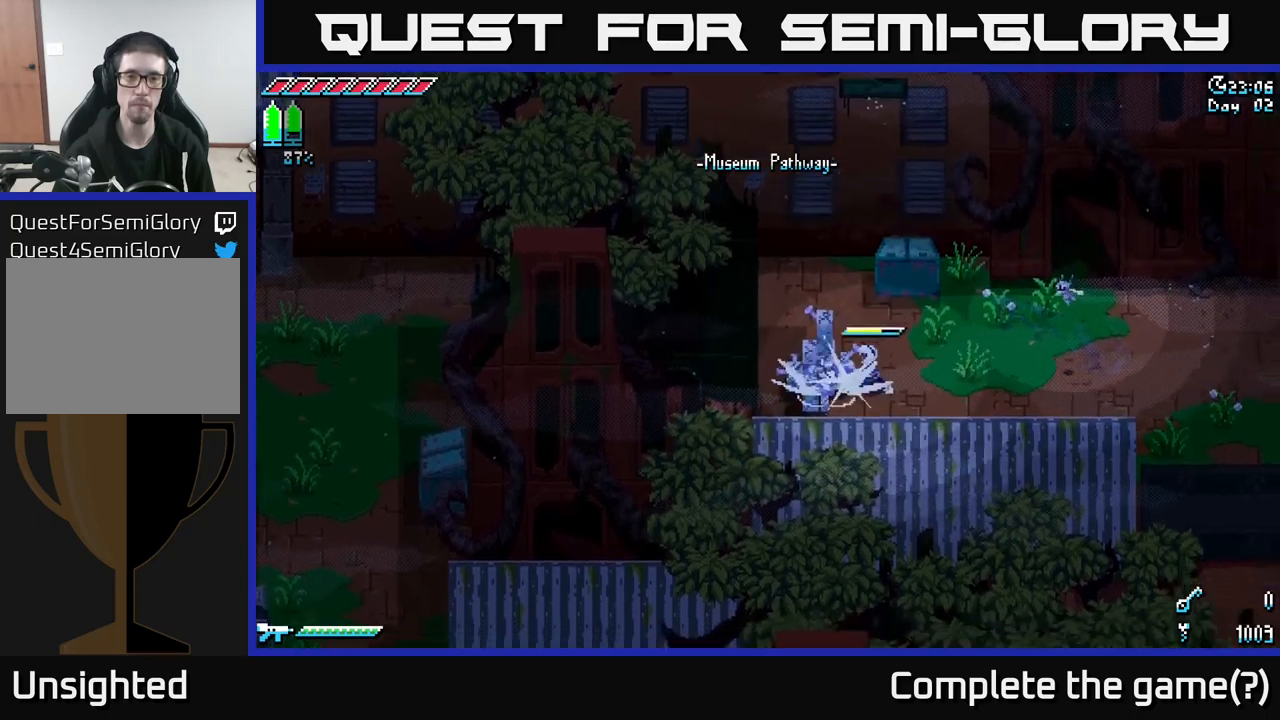
{"buttons": [], "left_stick": "left", "right_stick": "center", "events": [[67, "left_stick", "center"], [217, "left_stick", "left"], [400, "R2", "down"], [484, "R2", "up"]]}
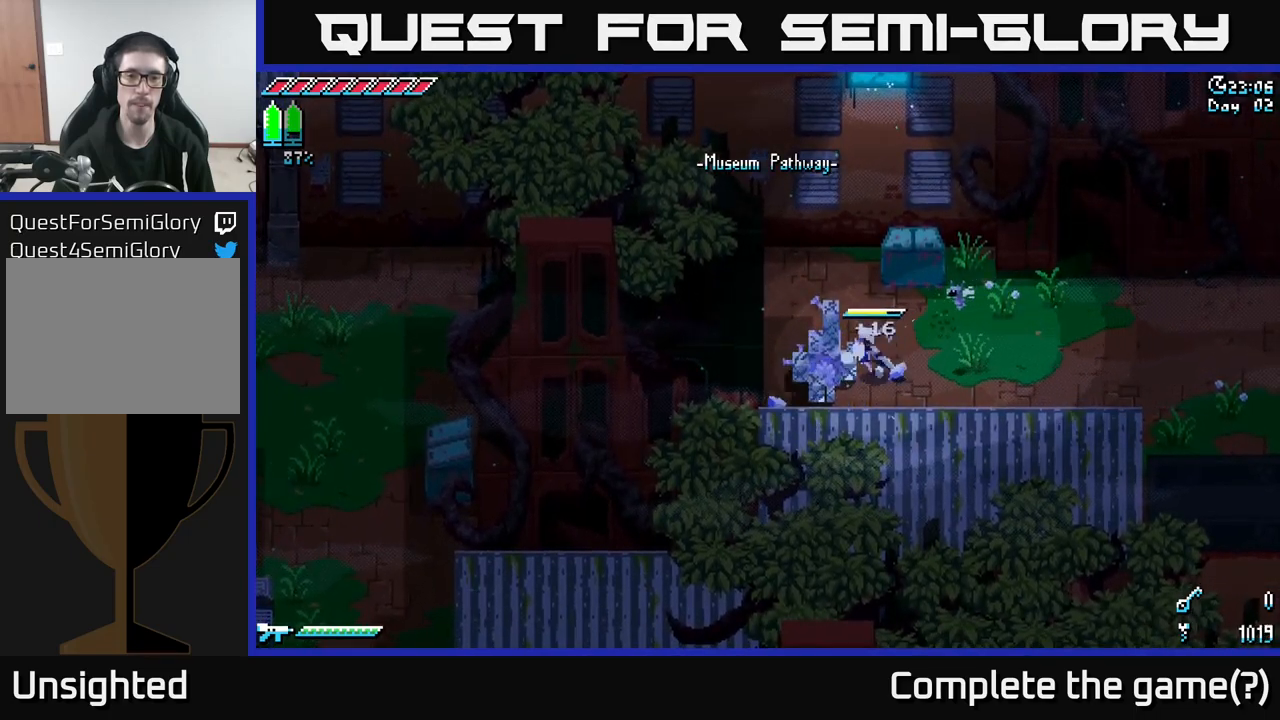
{"buttons": [], "left_stick": "center", "right_stick": "center", "events": [[17, "left_stick", "center"], [250, "R2", "down"], [367, "R2", "up"]]}
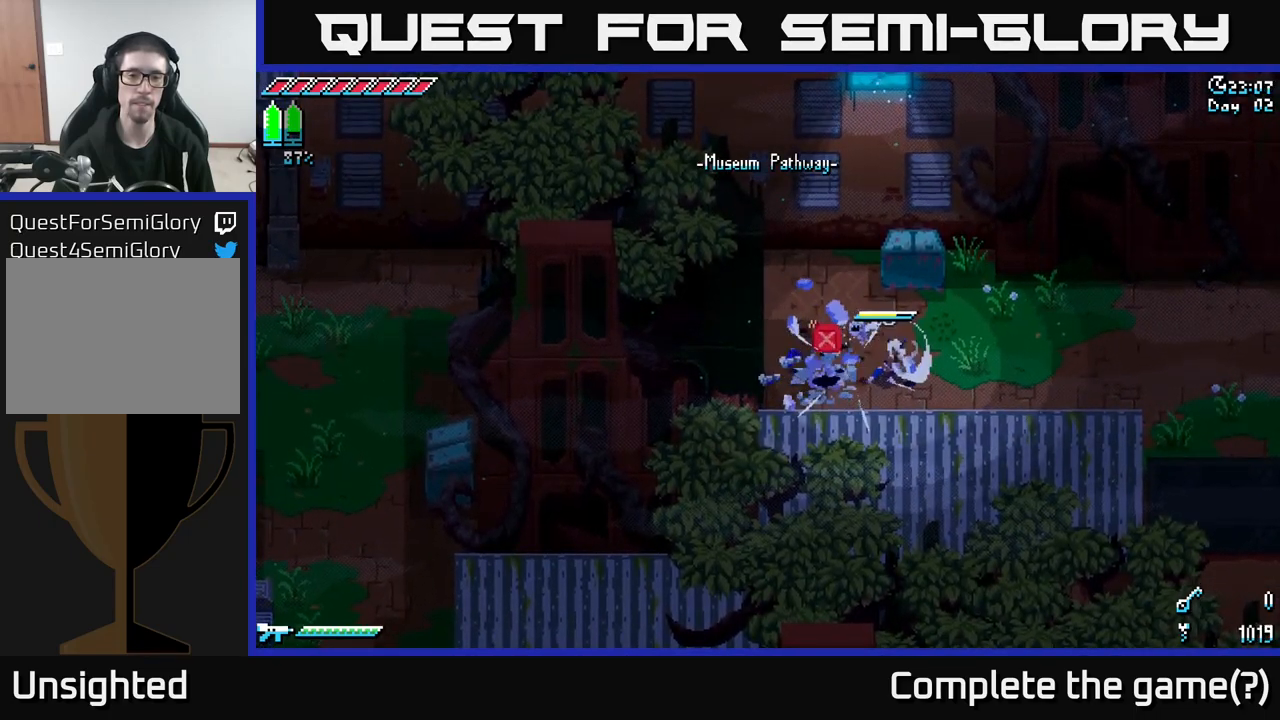
{"buttons": [], "left_stick": "up", "right_stick": "center", "events": [[234, "left_stick", "up"]]}
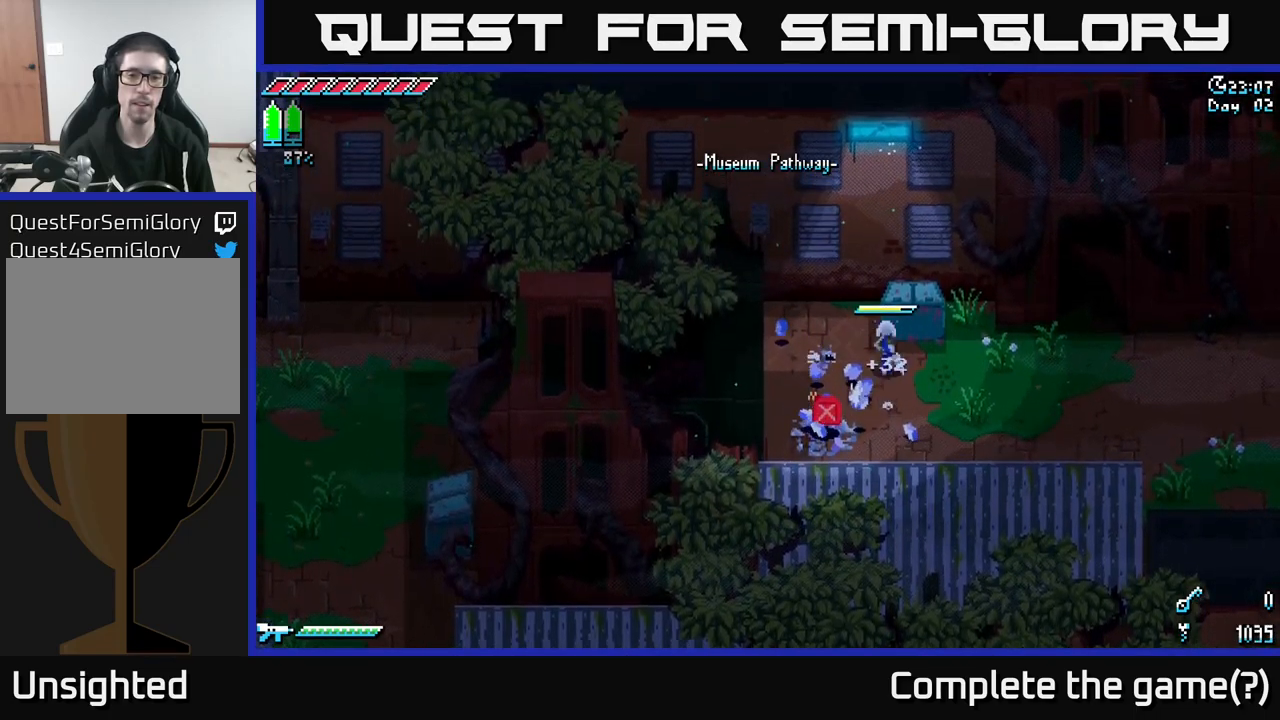
{"buttons": [], "left_stick": "center", "right_stick": "center", "events": [[100, "R2", "down"], [100, "left_stick", "up-right"], [184, "R2", "up"], [350, "left_stick", "center"]]}
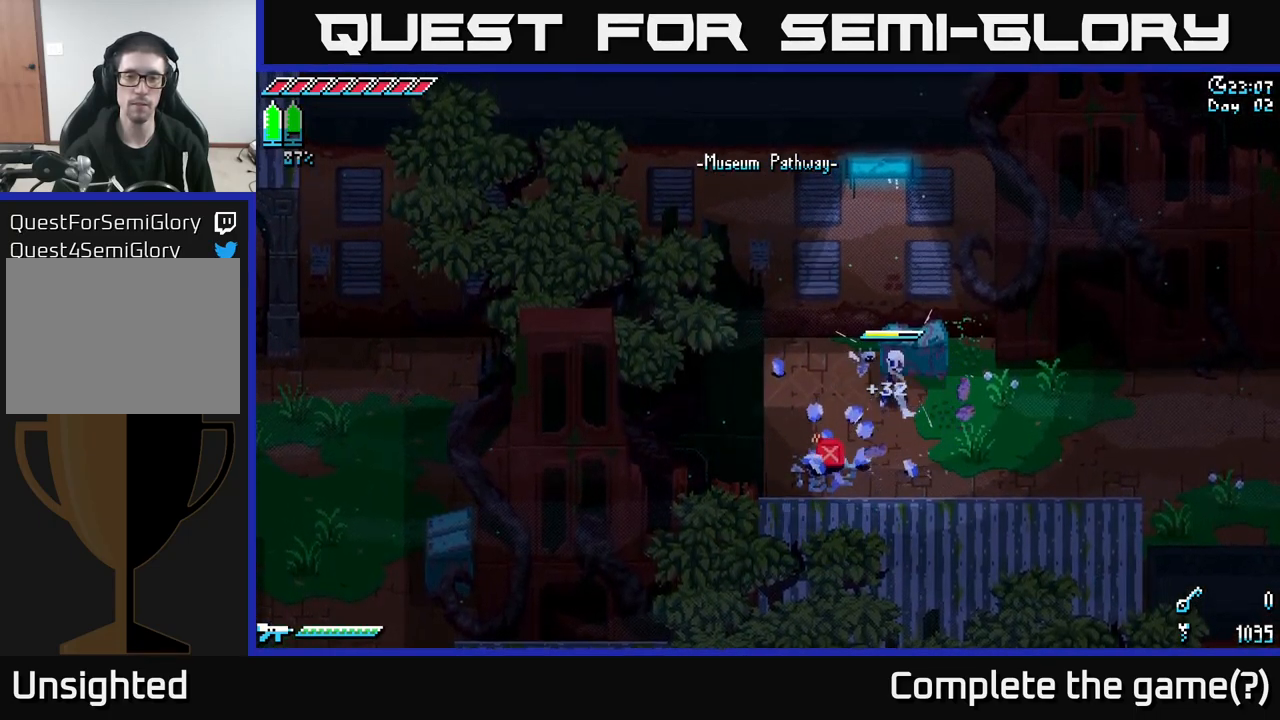
{"buttons": [], "left_stick": "down-left", "right_stick": "center", "events": [[84, "left_stick", "up"], [100, "R2", "down"], [200, "R2", "up"], [250, "left_stick", "center"], [434, "left_stick", "down-left"]]}